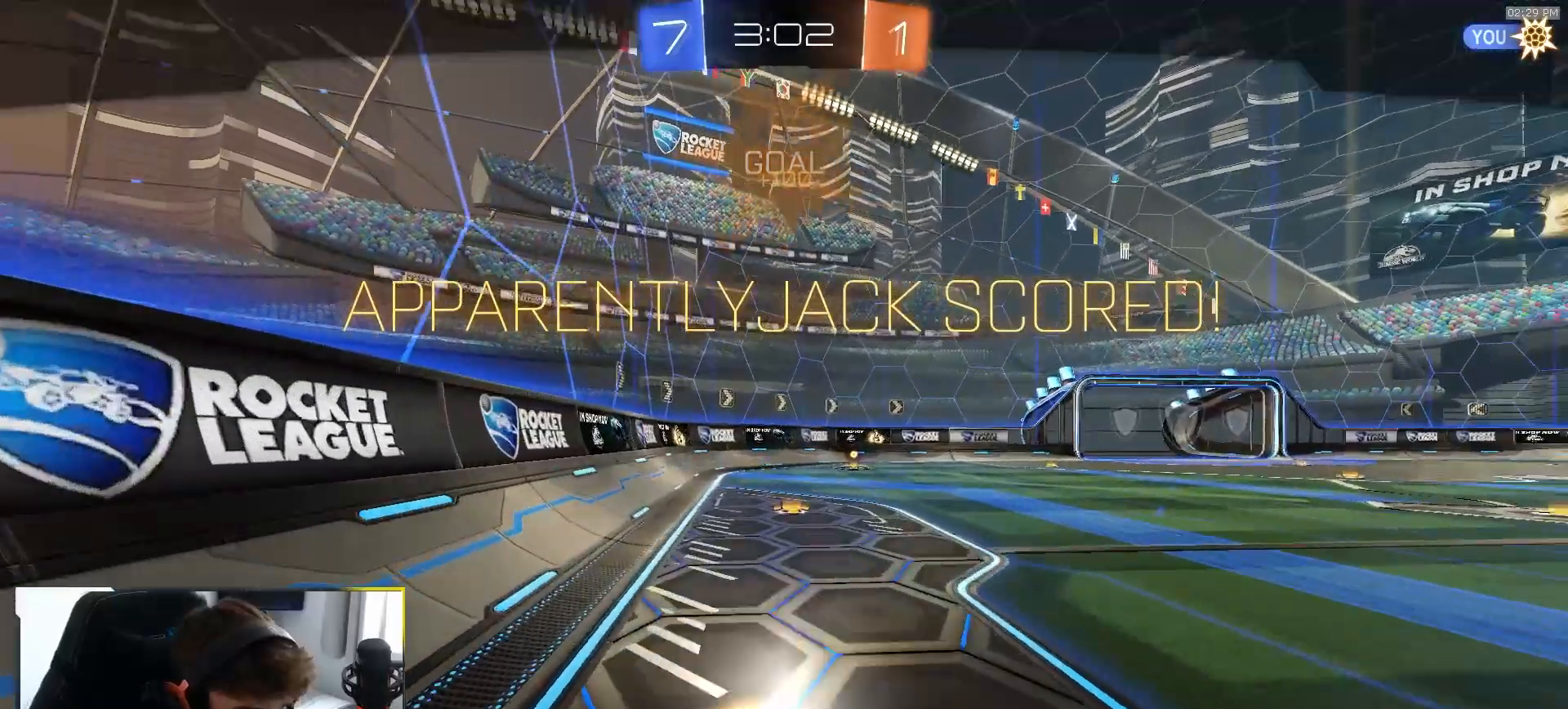
Gameplay with a controller (PlayStation layout); each line is a JSON object with the inputs held at the frame after it (dt_ms = milliseconds from this image to that frame). "events" lists button and stick changes between this image and that frame as [ms after this image, input, new state], when the widget could be followed in between. Not read: L3 R3 TOUCHPAD.
{"dt_ms": 500, "buttons": ["R1"], "left_stick": "center", "right_stick": "center", "events": [[17, "CROSS", "down"], [100, "CROSS", "up"], [150, "CROSS", "down"], [250, "CROSS", "up"], [250, "L1", "up"], [267, "left_stick", "center"], [317, "CROSS", "down"], [417, "CROSS", "up"]]}
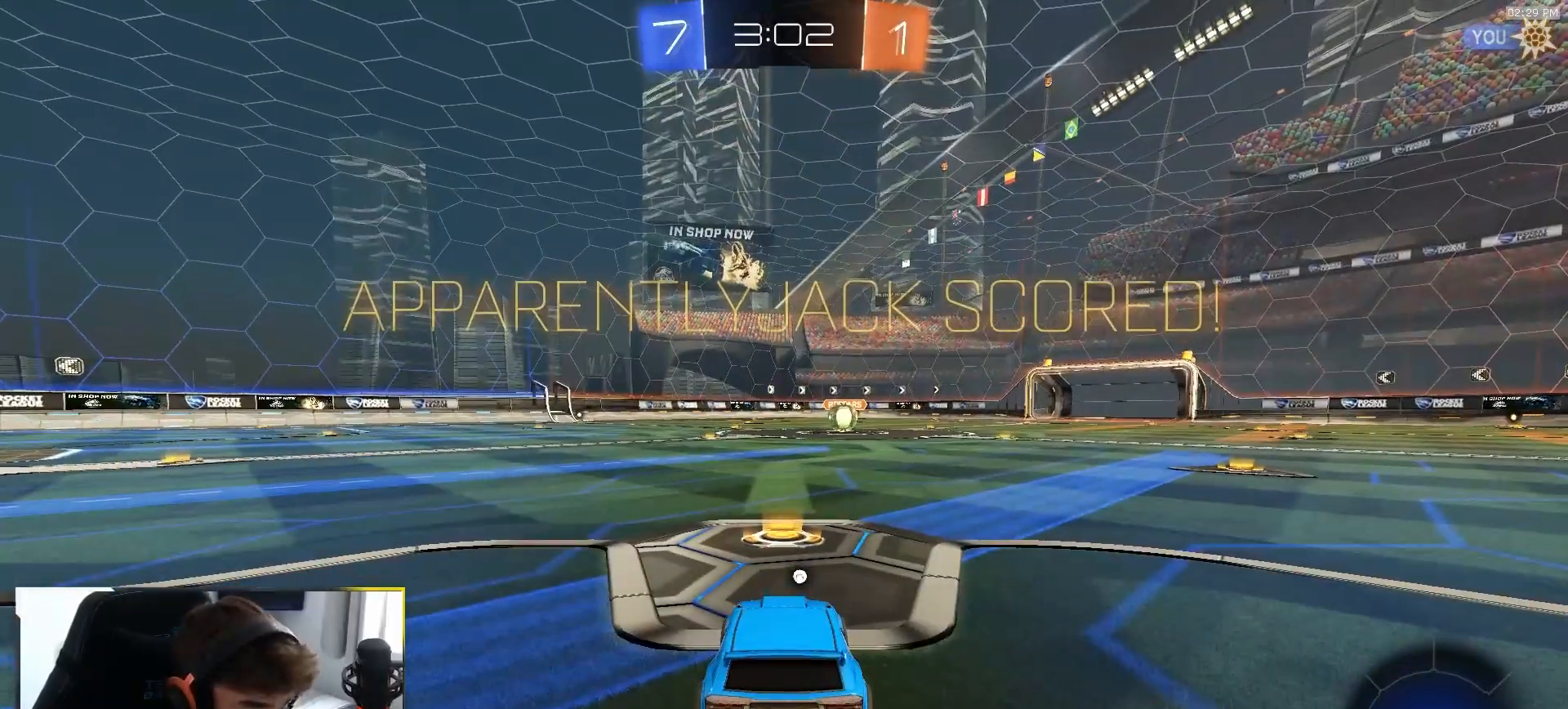
{"dt_ms": 500, "buttons": ["R1"], "left_stick": "center", "right_stick": "center", "events": []}
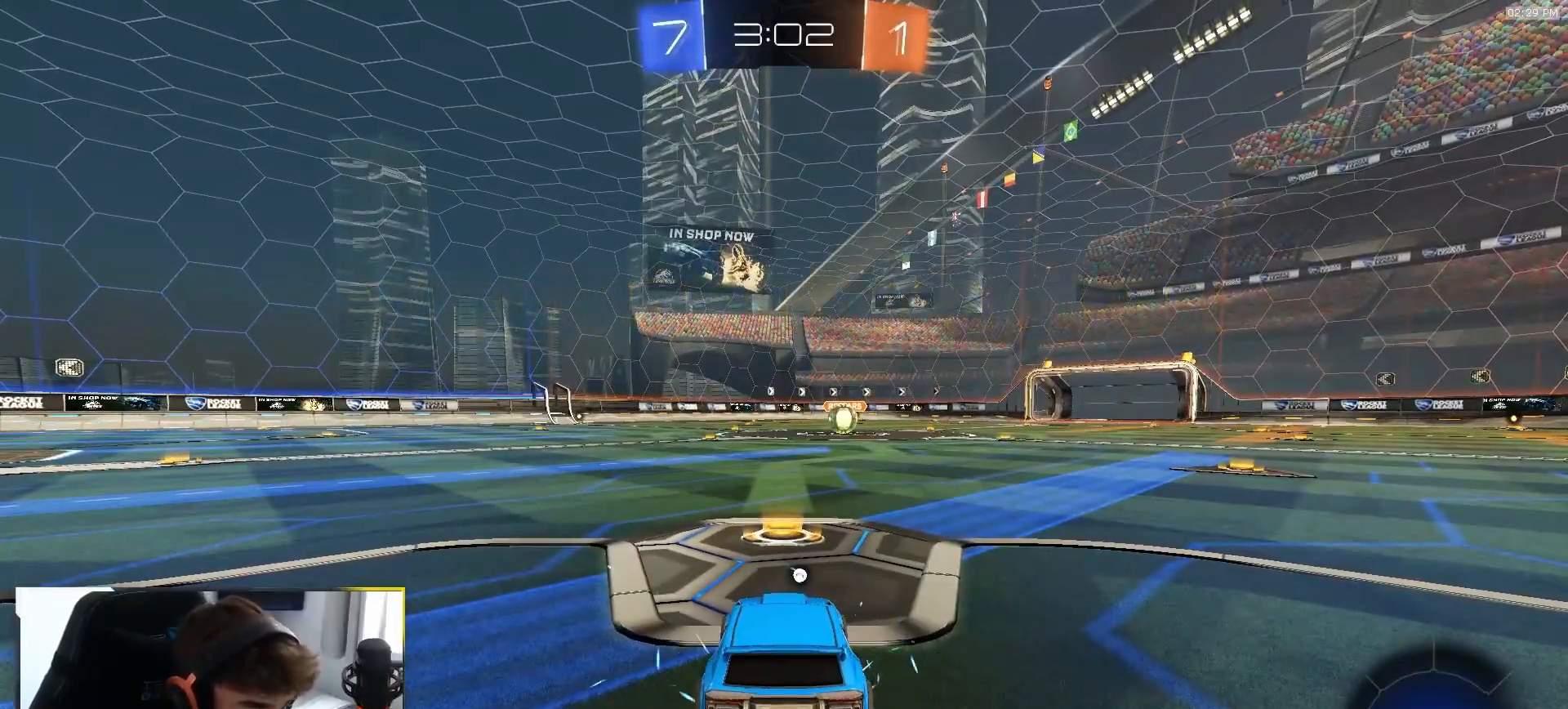
{"dt_ms": 500, "buttons": ["R1"], "left_stick": "center", "right_stick": "center", "events": [[350, "TRIANGLE", "down"], [500, "TRIANGLE", "up"]]}
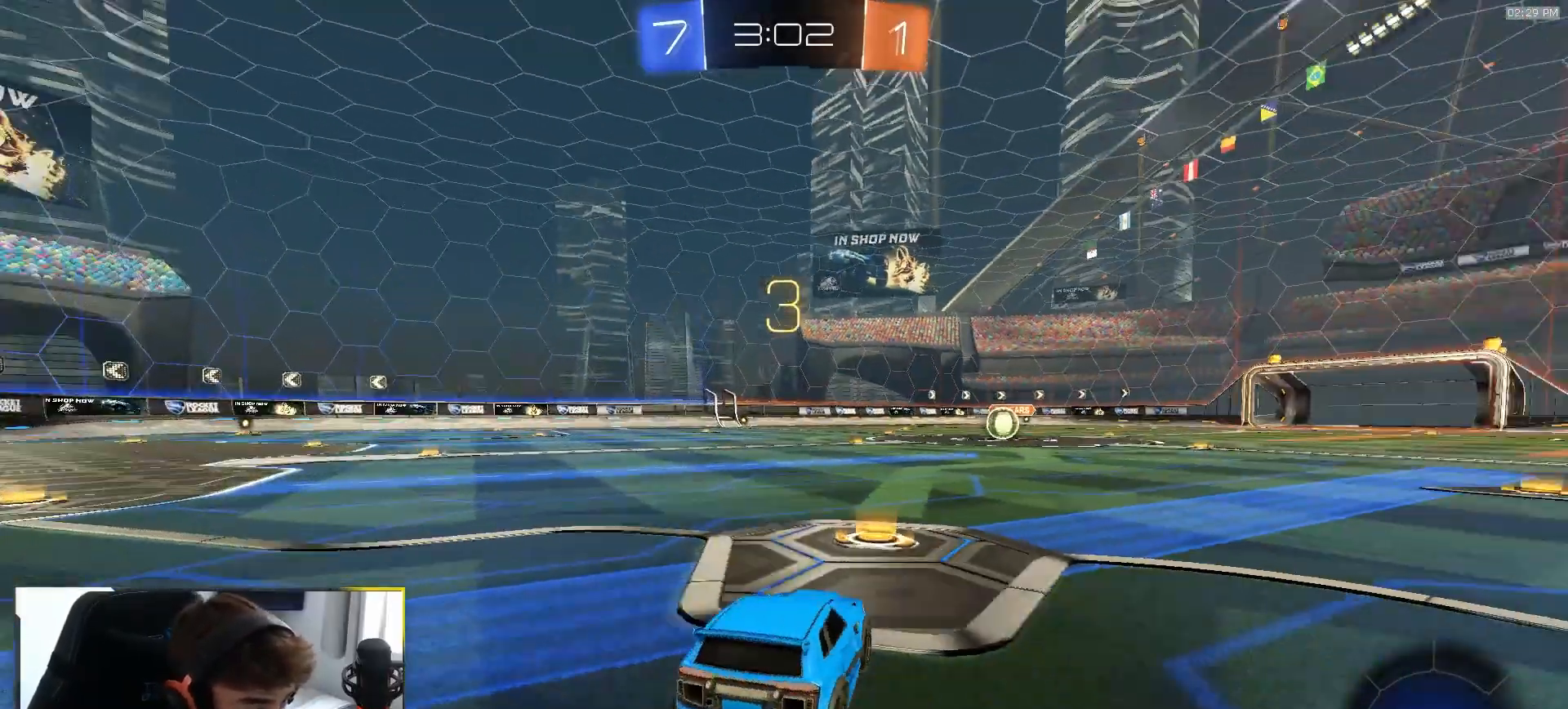
{"dt_ms": 1000, "buttons": ["R1", "R2"], "left_stick": "center", "right_stick": "center"}
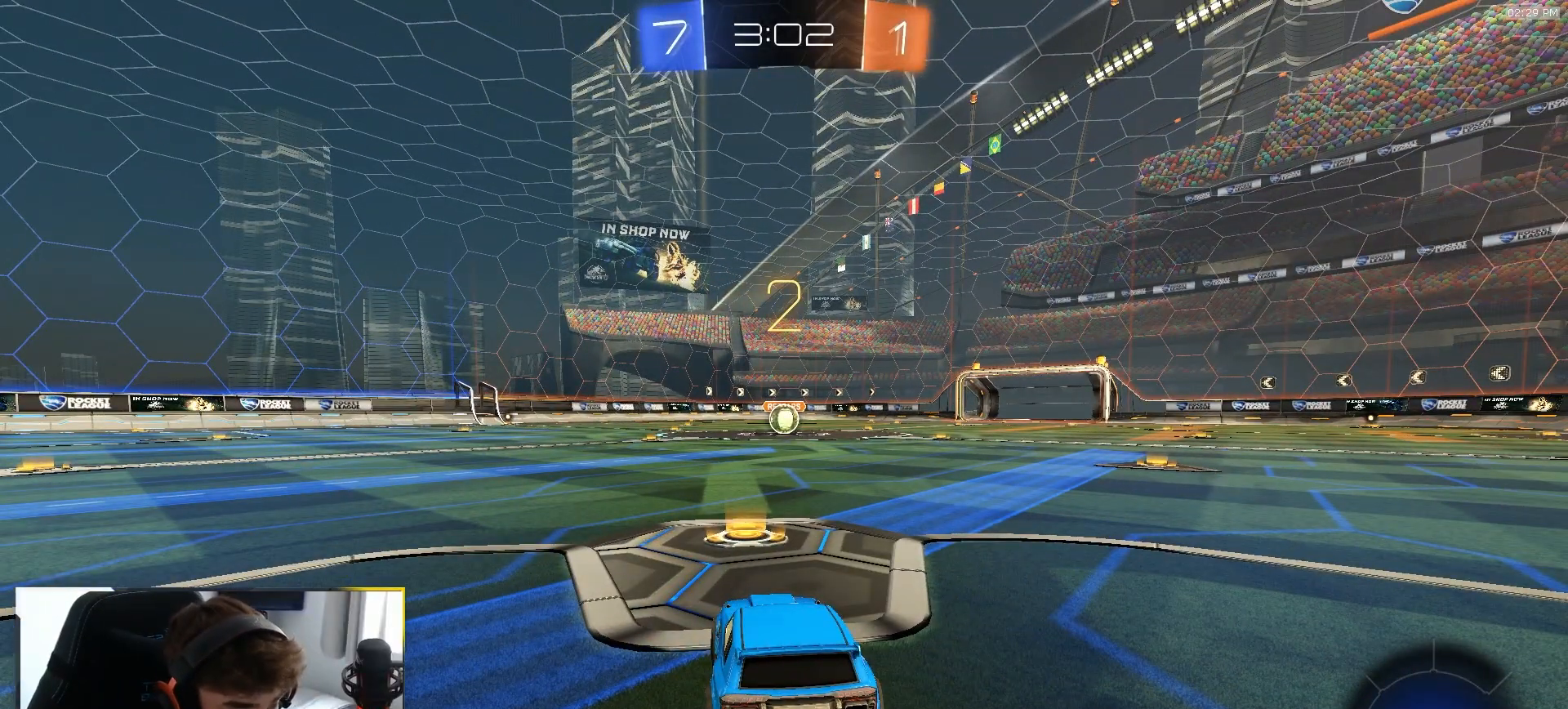
{"dt_ms": 500, "buttons": ["R1", "R2"], "left_stick": "center", "right_stick": "center", "events": []}
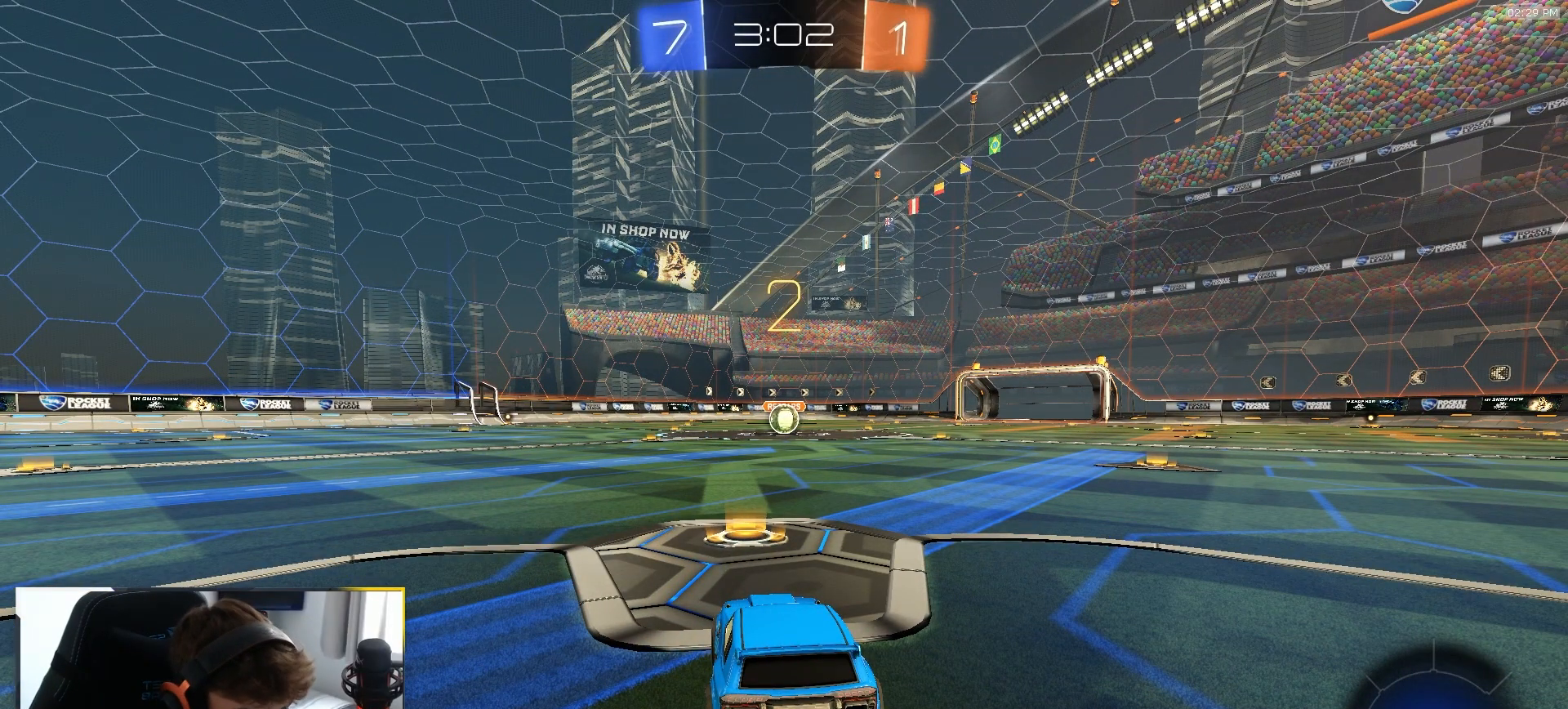
{"dt_ms": 500, "buttons": ["R1", "R2"], "left_stick": "center", "right_stick": "center", "events": []}
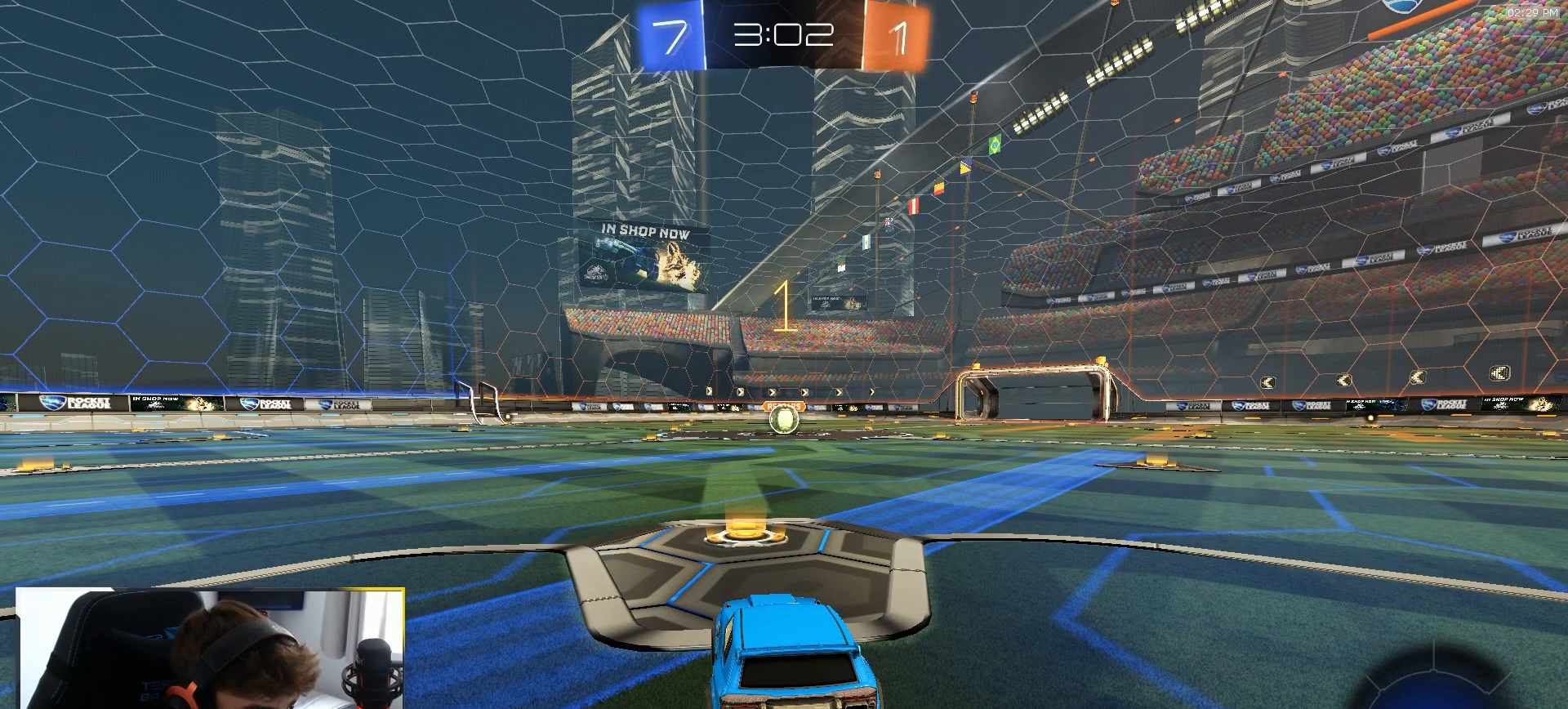
{"dt_ms": 500, "buttons": ["R1", "R2"], "left_stick": "center", "right_stick": "center", "events": []}
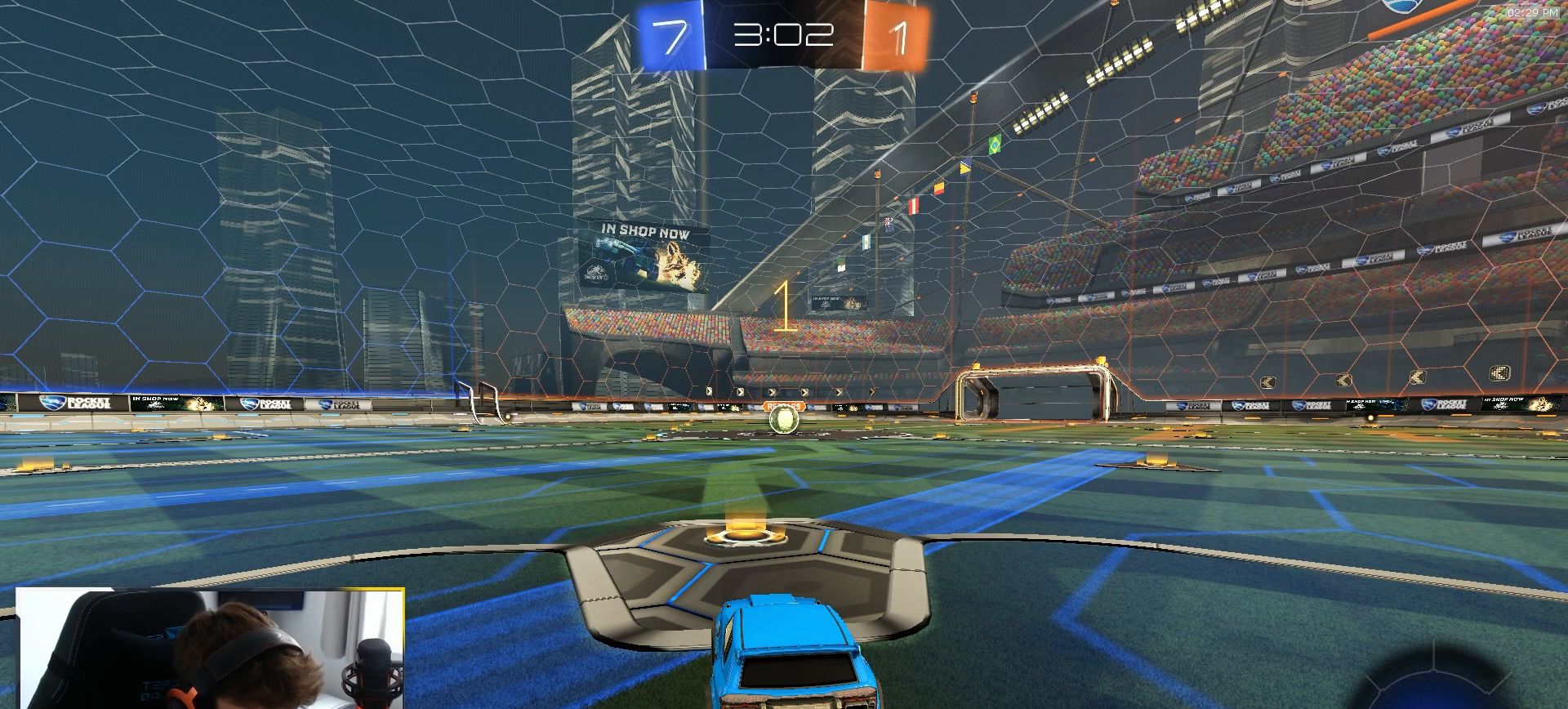
{"dt_ms": 500, "buttons": ["L1", "R1", "R2"], "left_stick": "down-right", "right_stick": "center", "events": [[400, "left_stick", "down-right"], [433, "CROSS", "down"], [500, "CROSS", "up"], [500, "L1", "down"]]}
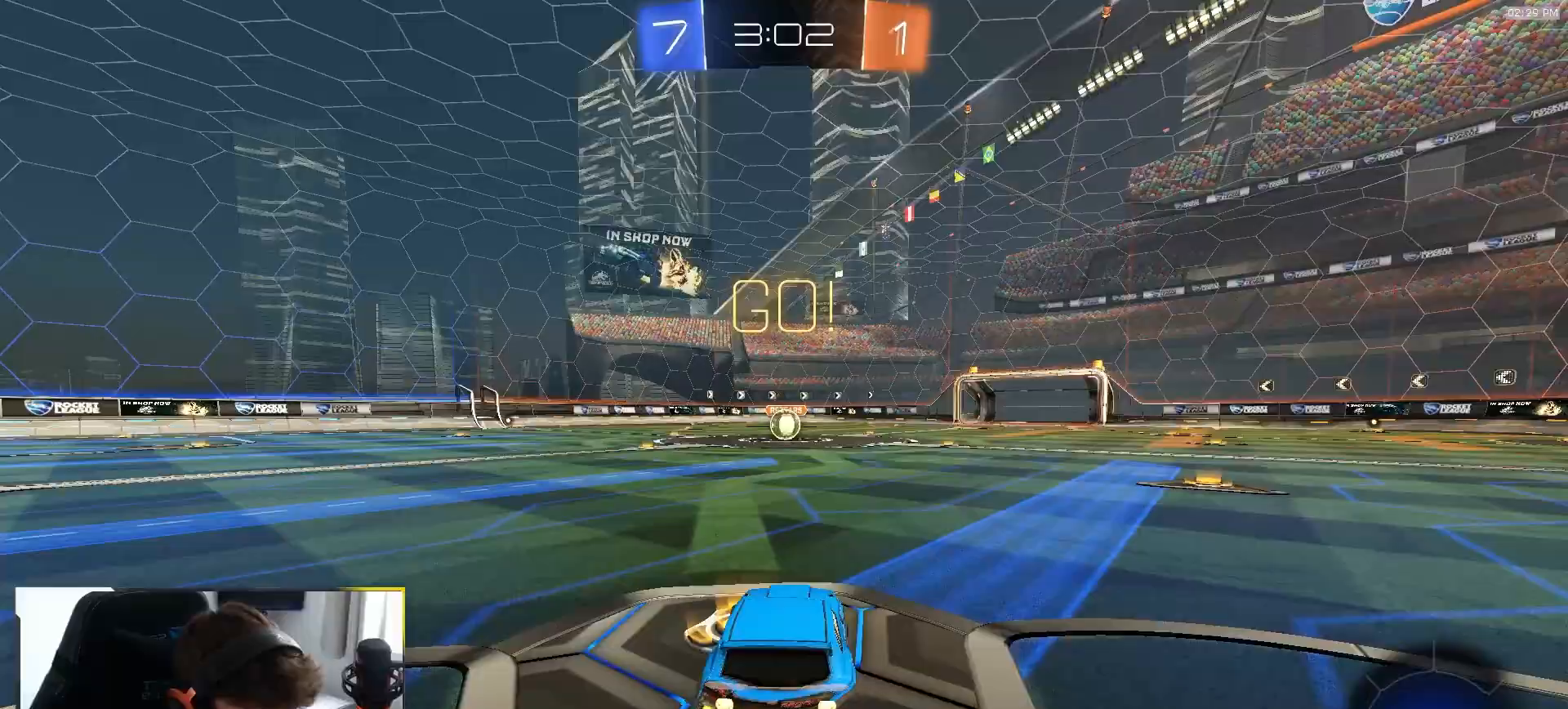
{"dt_ms": 500, "buttons": ["L1", "L2", "R1", "R2"], "left_stick": "down-left", "right_stick": "center", "events": [[17, "left_stick", "up-left"], [33, "CROSS", "down"], [100, "left_stick", "down"], [283, "left_stick", "down-left"], [333, "CROSS", "up"], [350, "L2", "down"]]}
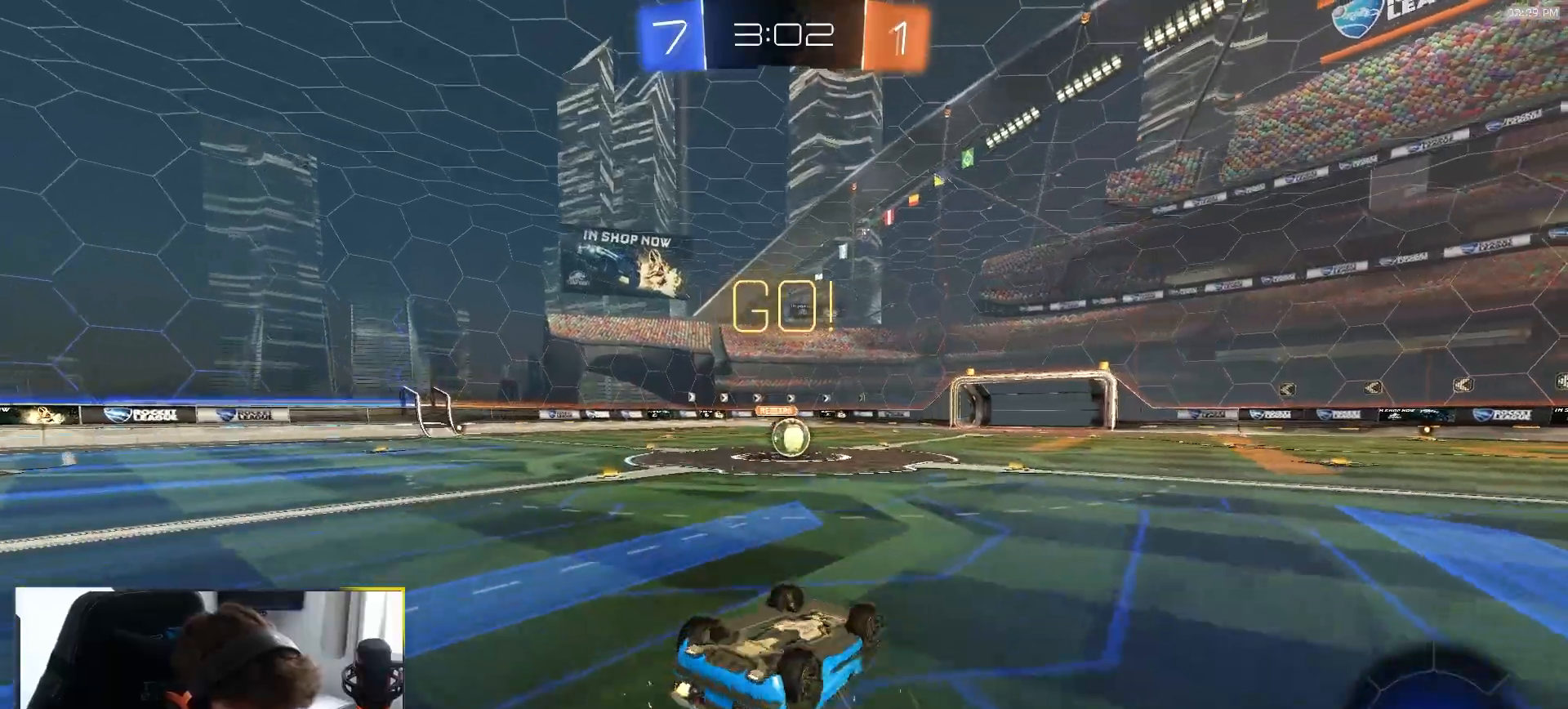
{"dt_ms": 500, "buttons": ["TRIANGLE", "R1", "R2"], "left_stick": "center", "right_stick": "center", "events": [[67, "L2", "up"], [250, "L2", "down"], [367, "L2", "up"], [367, "left_stick", "center"], [383, "L1", "up"], [467, "TRIANGLE", "down"]]}
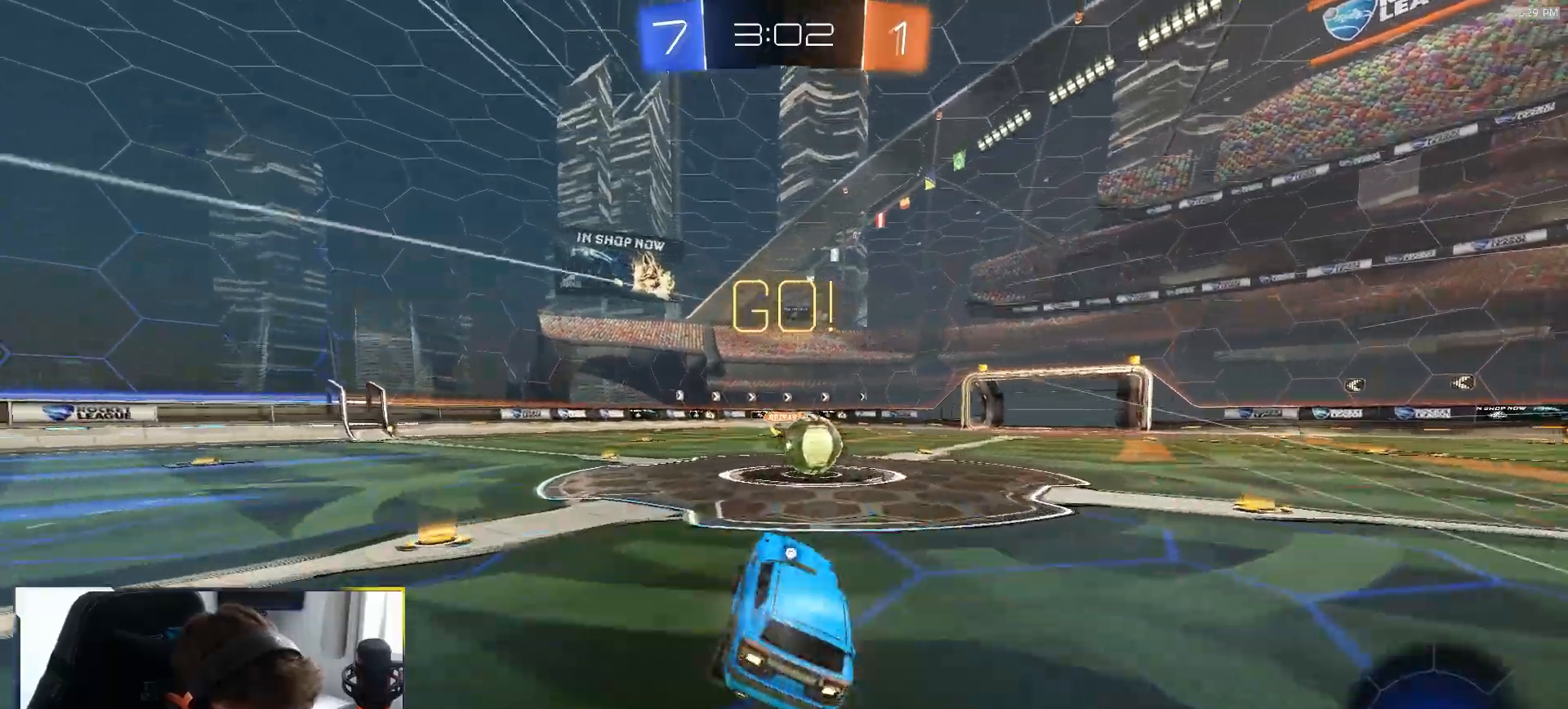
{"dt_ms": 500, "buttons": ["R2"], "left_stick": "right", "right_stick": "center", "events": [[83, "R1", "up"], [83, "TRIANGLE", "up"], [250, "left_stick", "right"], [383, "CROSS", "down"], [383, "left_stick", "center"], [467, "CROSS", "up"], [467, "left_stick", "right"]]}
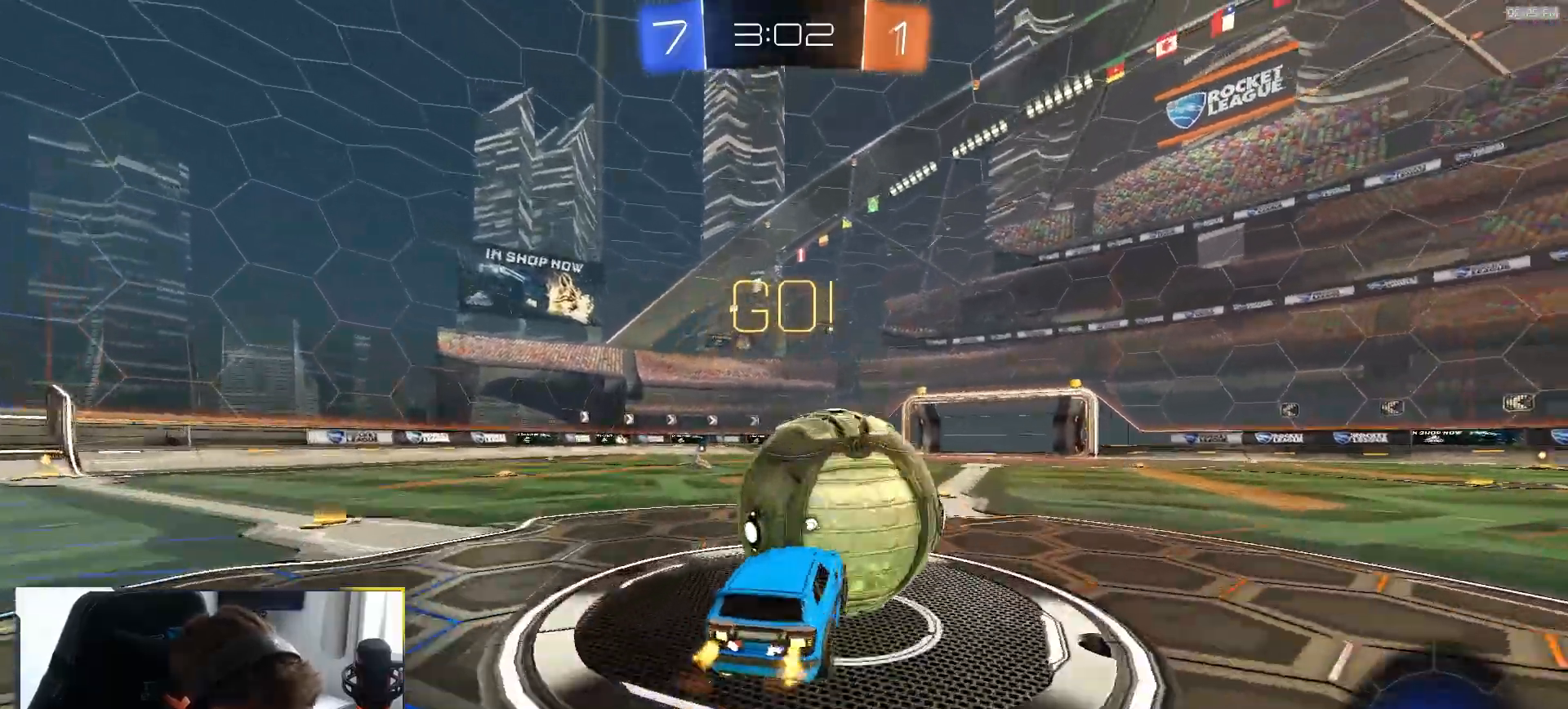
{"dt_ms": 500, "buttons": ["R2"], "left_stick": "down-right", "right_stick": "center", "events": [[17, "CROSS", "down"], [100, "CROSS", "up"], [100, "left_stick", "down-right"], [133, "TRIANGLE", "down"], [367, "TRIANGLE", "up"]]}
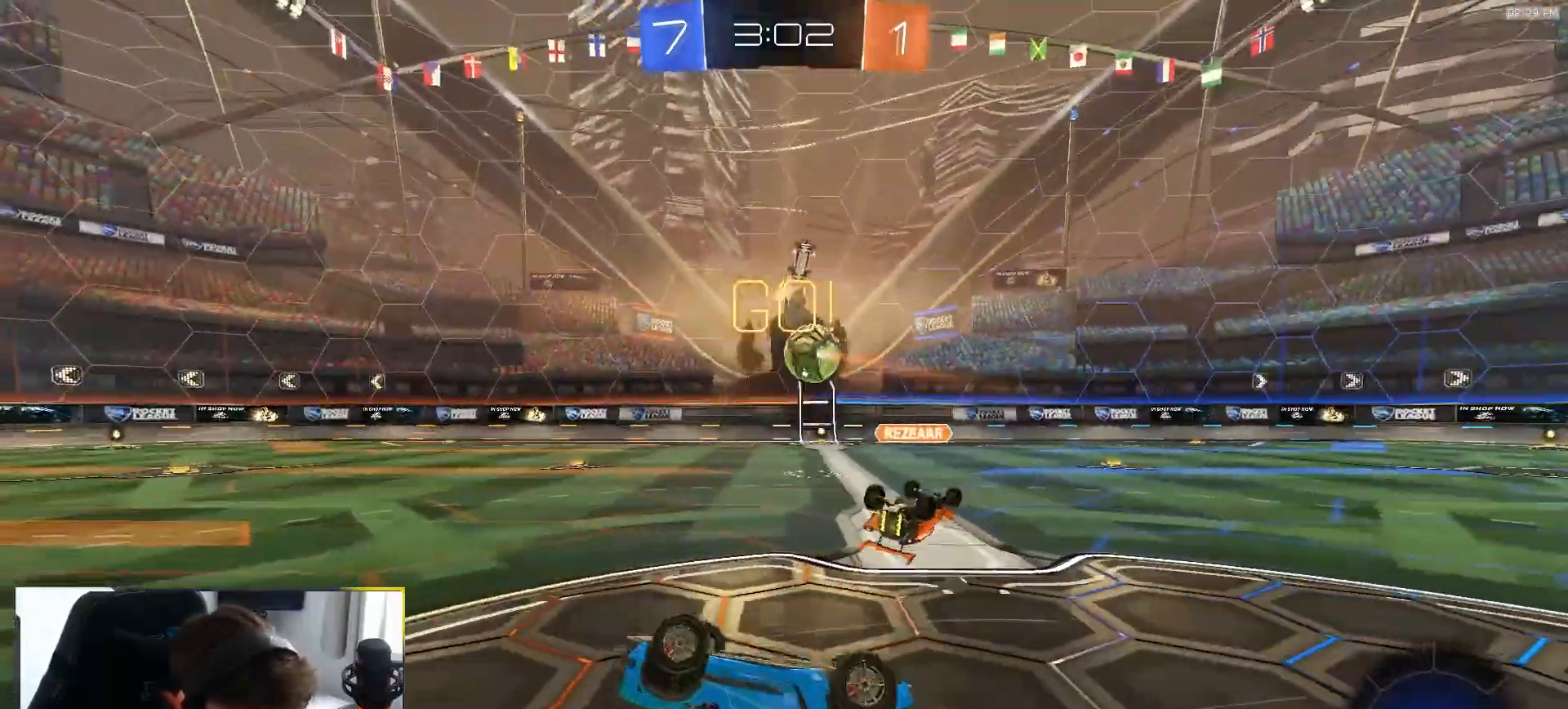
{"dt_ms": 500, "buttons": ["R2"], "left_stick": "right", "right_stick": "center", "events": [[83, "L1", "down"], [133, "left_stick", "right"], [333, "L1", "up"]]}
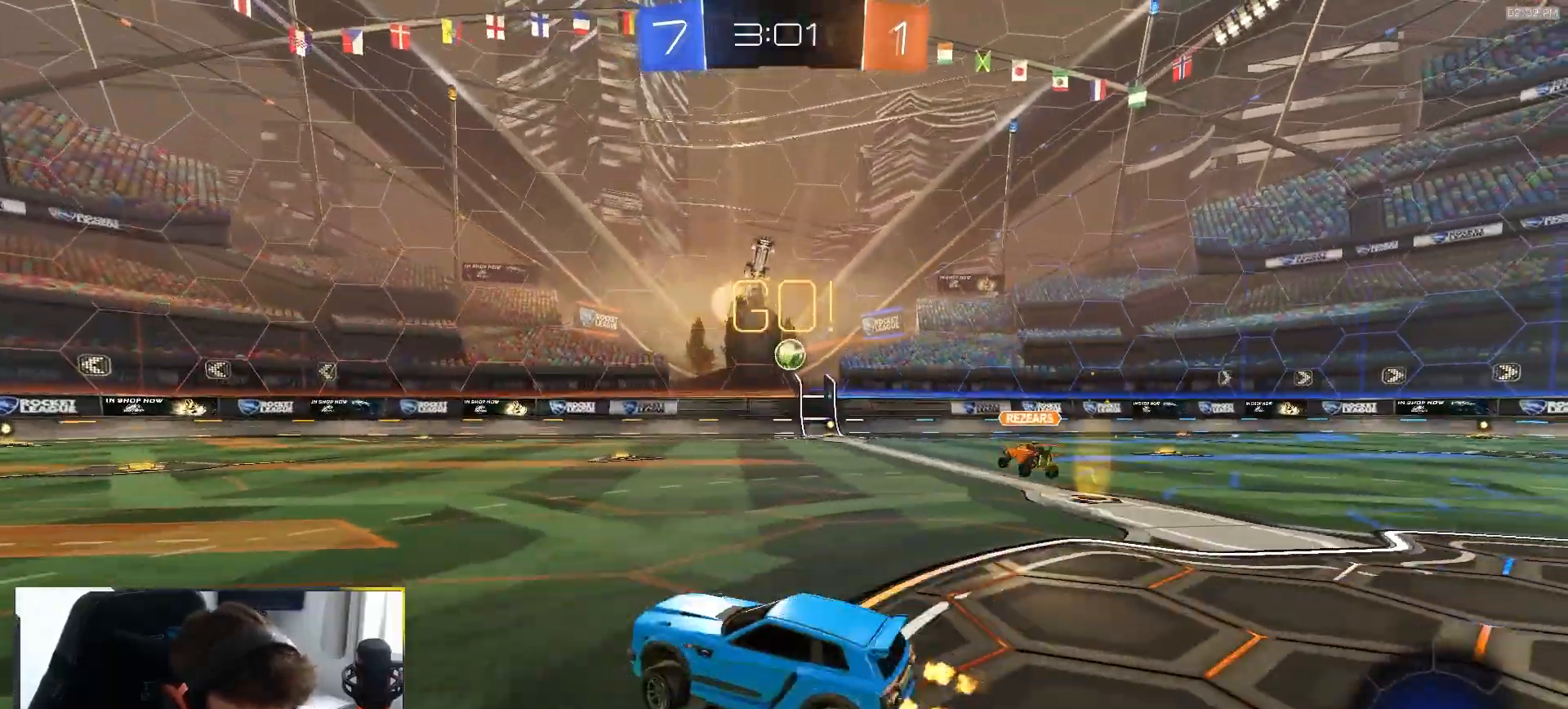
{"dt_ms": 500, "buttons": ["R2"], "left_stick": "right", "right_stick": "center", "events": []}
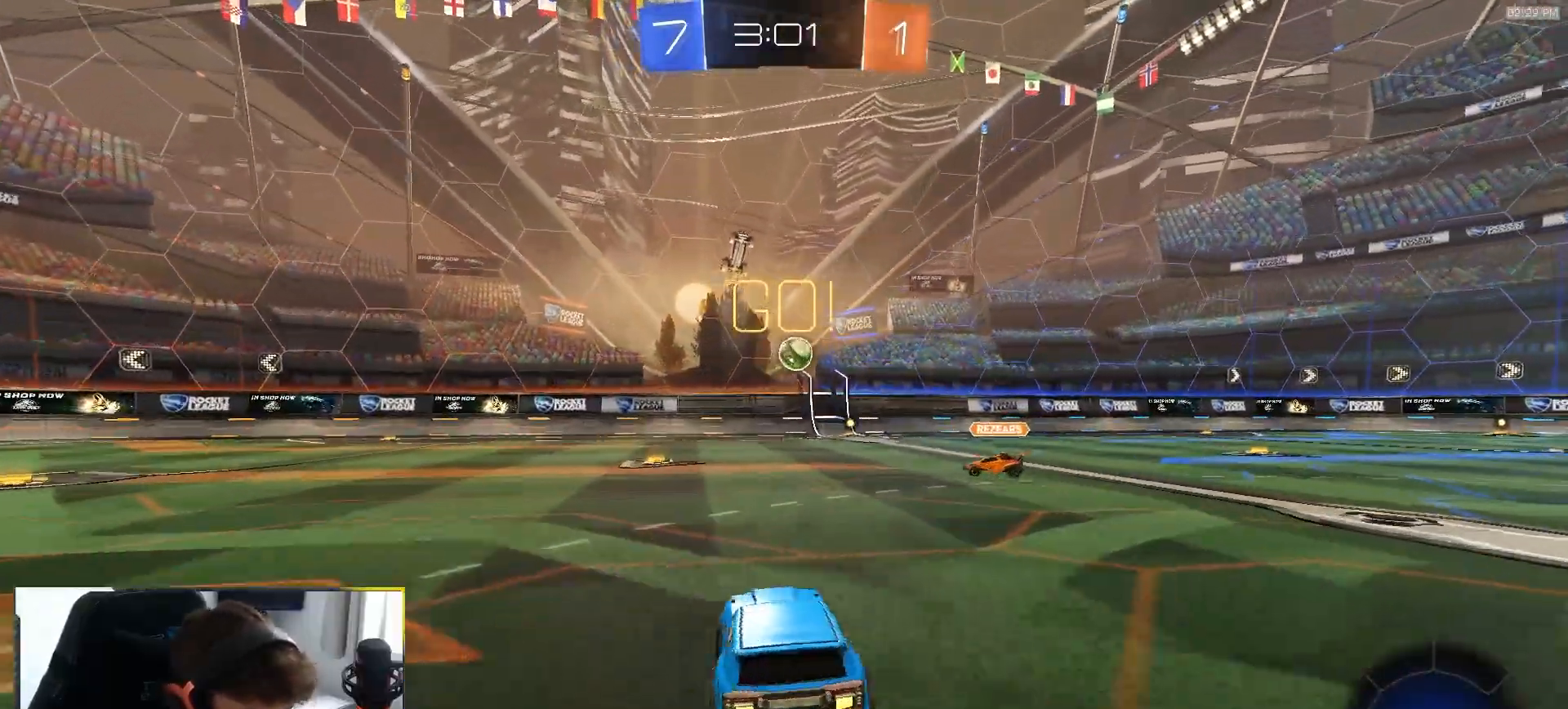
{"dt_ms": 500, "buttons": ["R2"], "left_stick": "center", "right_stick": "center", "events": [[333, "left_stick", "center"]]}
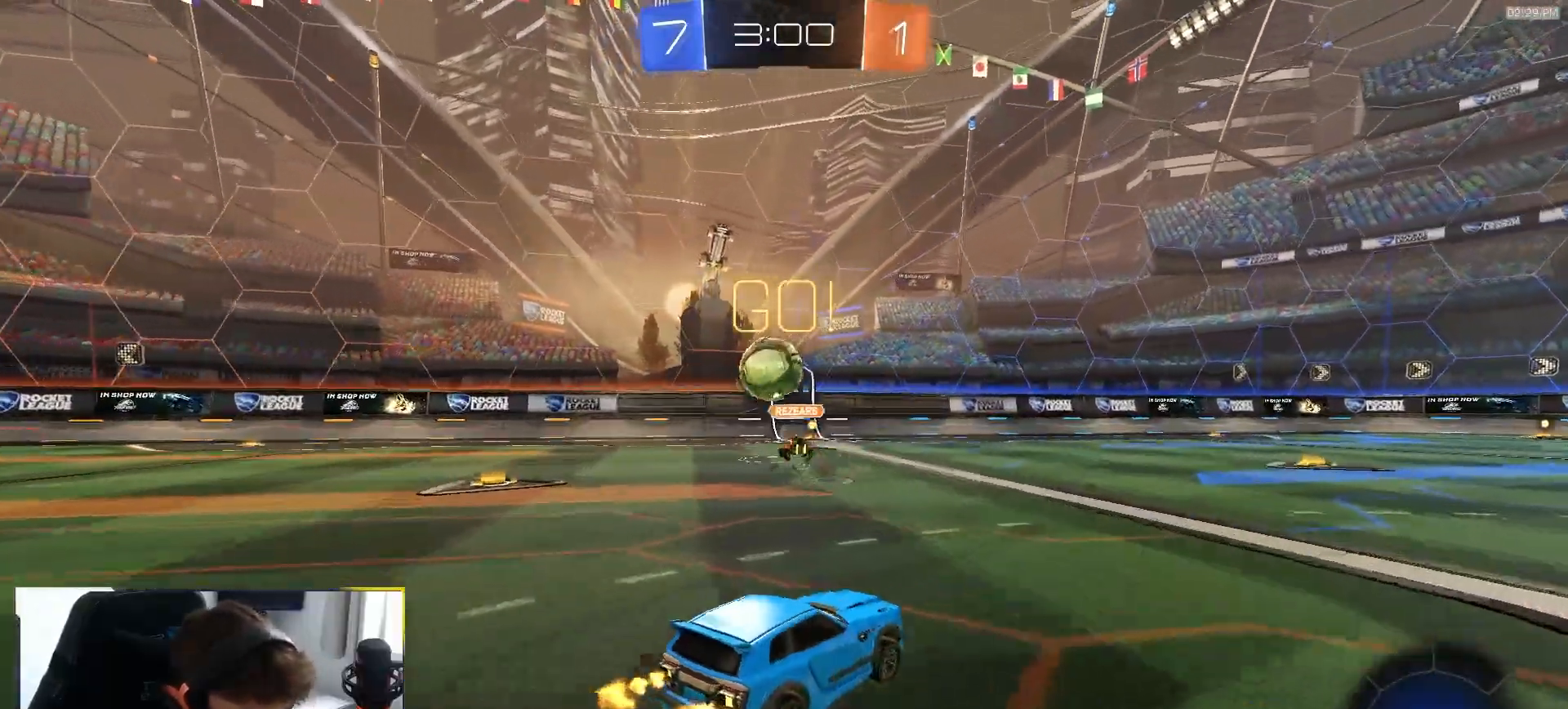
{"dt_ms": 500, "buttons": ["R2"], "left_stick": "right", "right_stick": "center", "events": [[367, "left_stick", "right"]]}
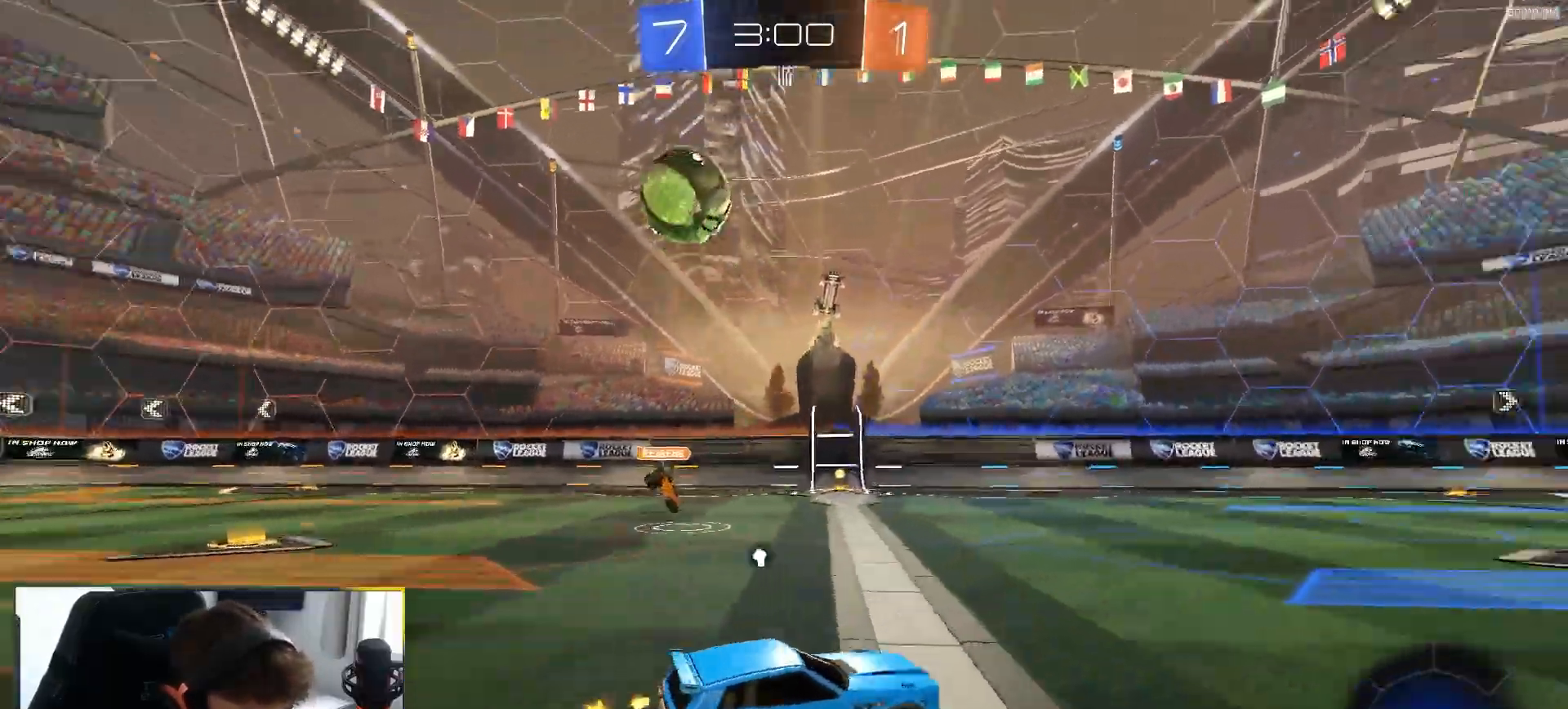
{"dt_ms": 500, "buttons": ["L1", "R2"], "left_stick": "left", "right_stick": "center", "events": [[17, "TRIANGLE", "down"], [33, "left_stick", "center"], [150, "TRIANGLE", "up"], [267, "TRIANGLE", "down"], [400, "TRIANGLE", "up"], [400, "left_stick", "left"], [450, "L1", "down"]]}
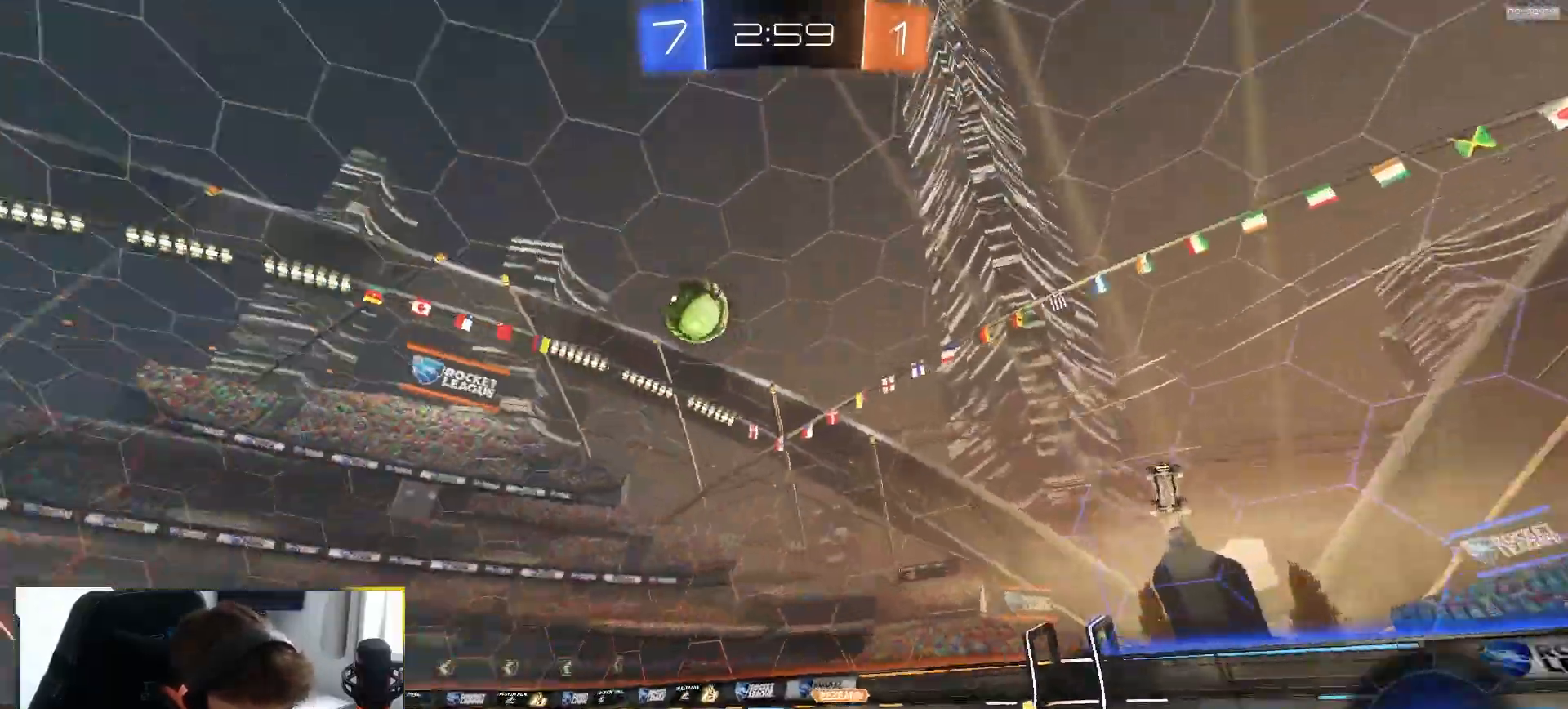
{"dt_ms": 500, "buttons": ["R2"], "left_stick": "left", "right_stick": "center", "events": [[300, "L1", "up"]]}
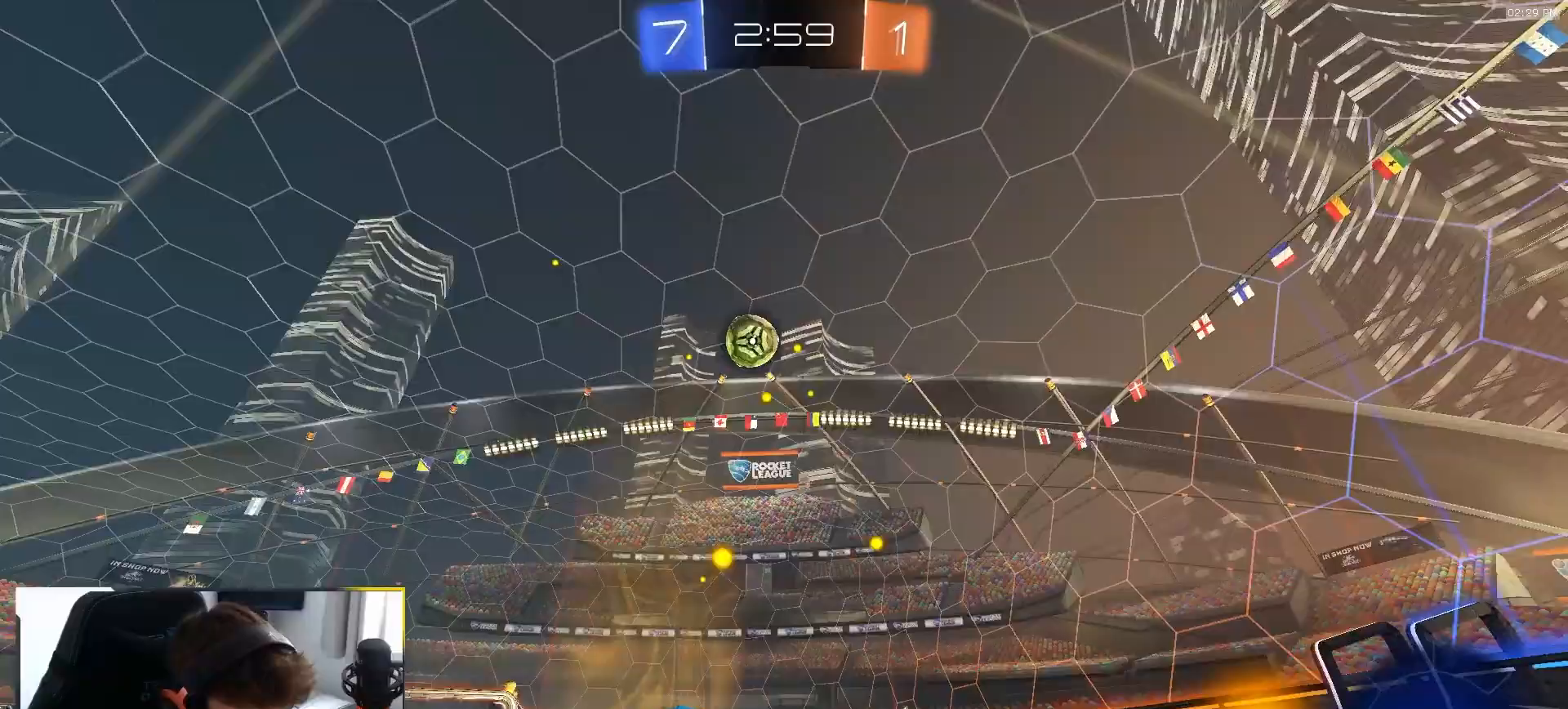
{"dt_ms": 500, "buttons": ["L2"], "left_stick": "right", "right_stick": "center", "events": [[83, "R2", "up"], [317, "left_stick", "center"], [333, "L2", "down"], [417, "left_stick", "right"]]}
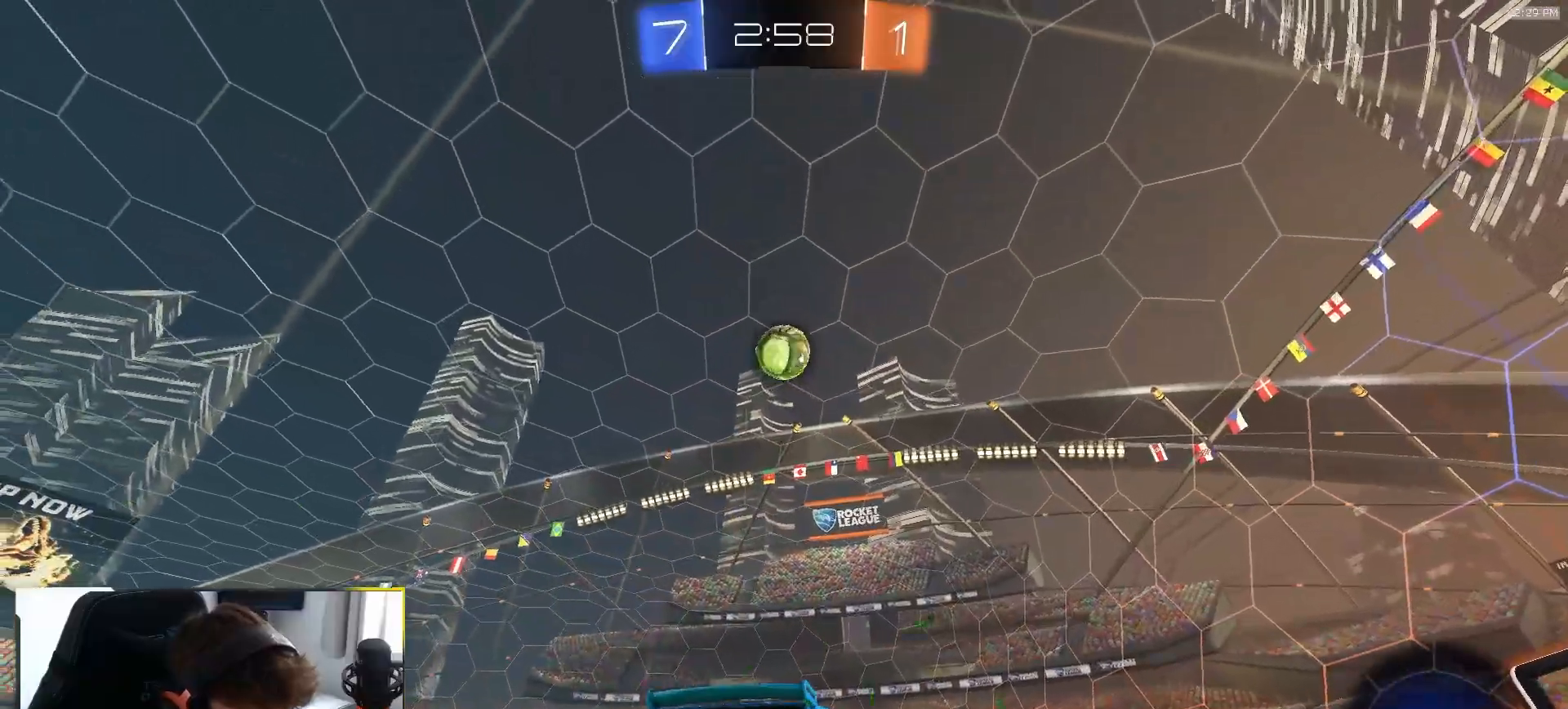
{"dt_ms": 500, "buttons": ["L2"], "left_stick": "center", "right_stick": "center", "events": [[183, "left_stick", "center"], [200, "right_stick", "up-right"], [283, "left_stick", "left"], [383, "right_stick", "center"], [433, "left_stick", "center"]]}
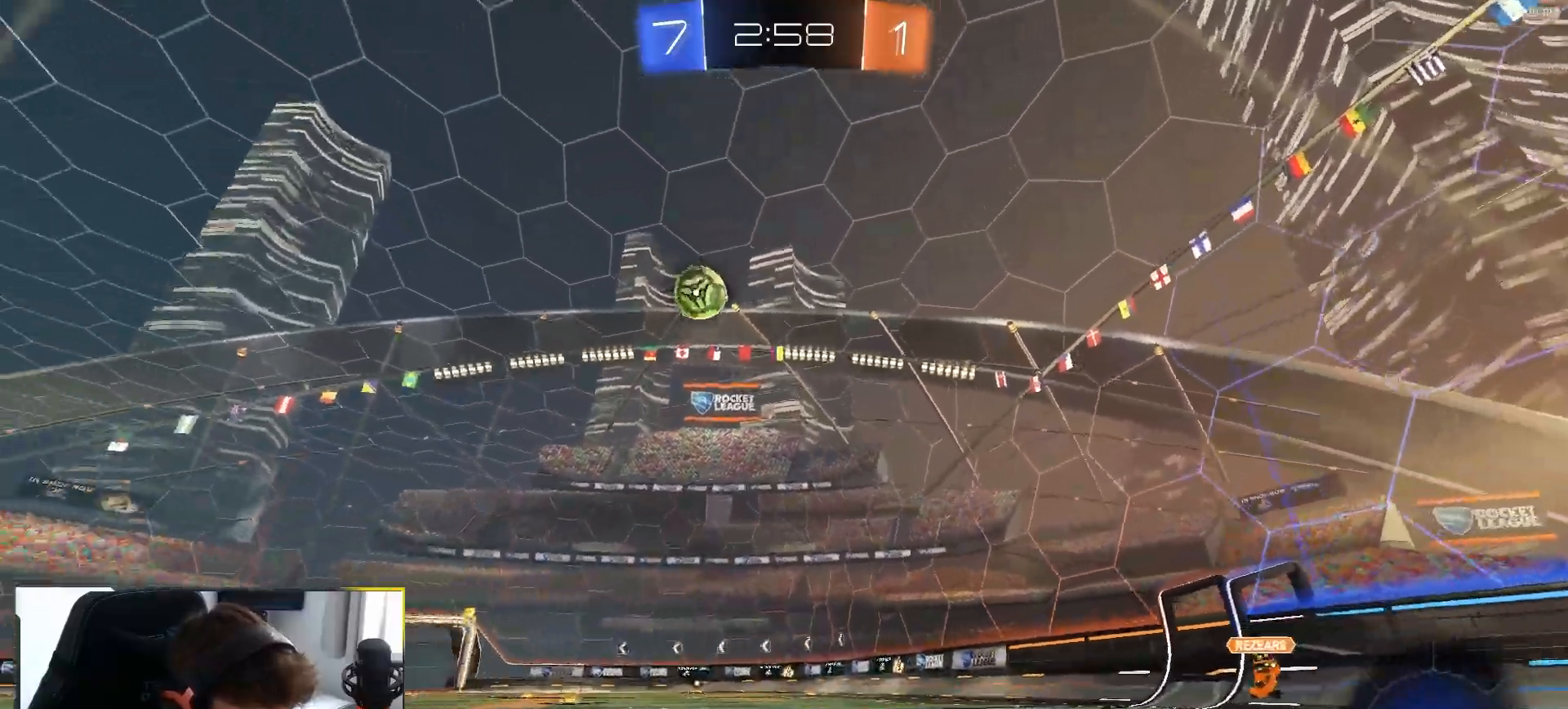
{"dt_ms": 500, "buttons": ["CROSS", "L2"], "left_stick": "down", "right_stick": "center", "events": [[350, "CROSS", "down"], [367, "left_stick", "down"], [400, "CROSS", "up"], [450, "CROSS", "down"]]}
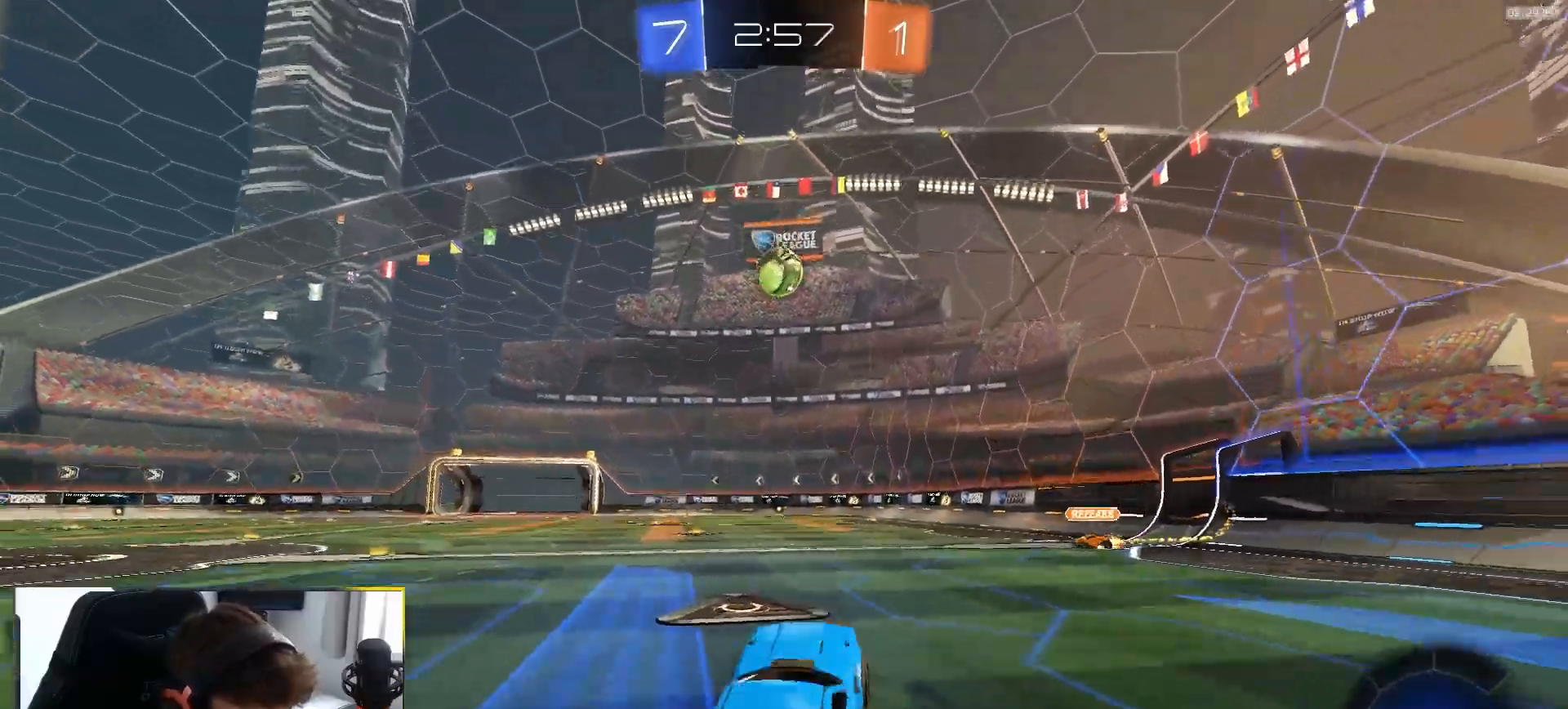
{"dt_ms": 500, "buttons": ["SQUARE", "R2"], "left_stick": "up", "right_stick": "center", "events": [[50, "CROSS", "up"], [167, "R2", "down"], [167, "SQUARE", "down"], [200, "TRIANGLE", "down"], [233, "L2", "up"], [267, "left_stick", "up-right"], [333, "TRIANGLE", "up"], [417, "left_stick", "up"]]}
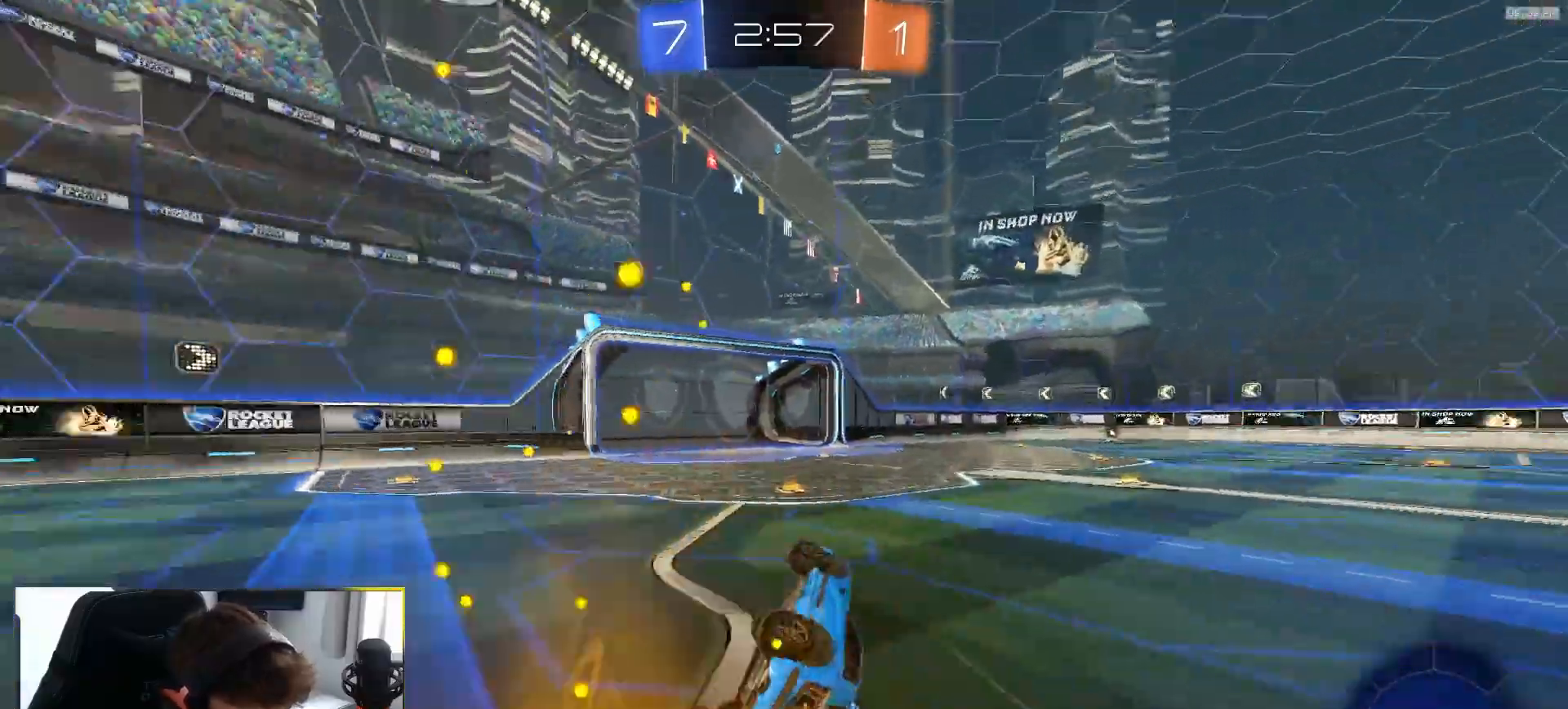
{"dt_ms": 500, "buttons": ["R2"], "left_stick": "right", "right_stick": "center", "events": [[67, "TRIANGLE", "down"], [133, "left_stick", "up-left"], [183, "SQUARE", "up"], [183, "TRIANGLE", "up"], [283, "left_stick", "center"], [383, "left_stick", "right"]]}
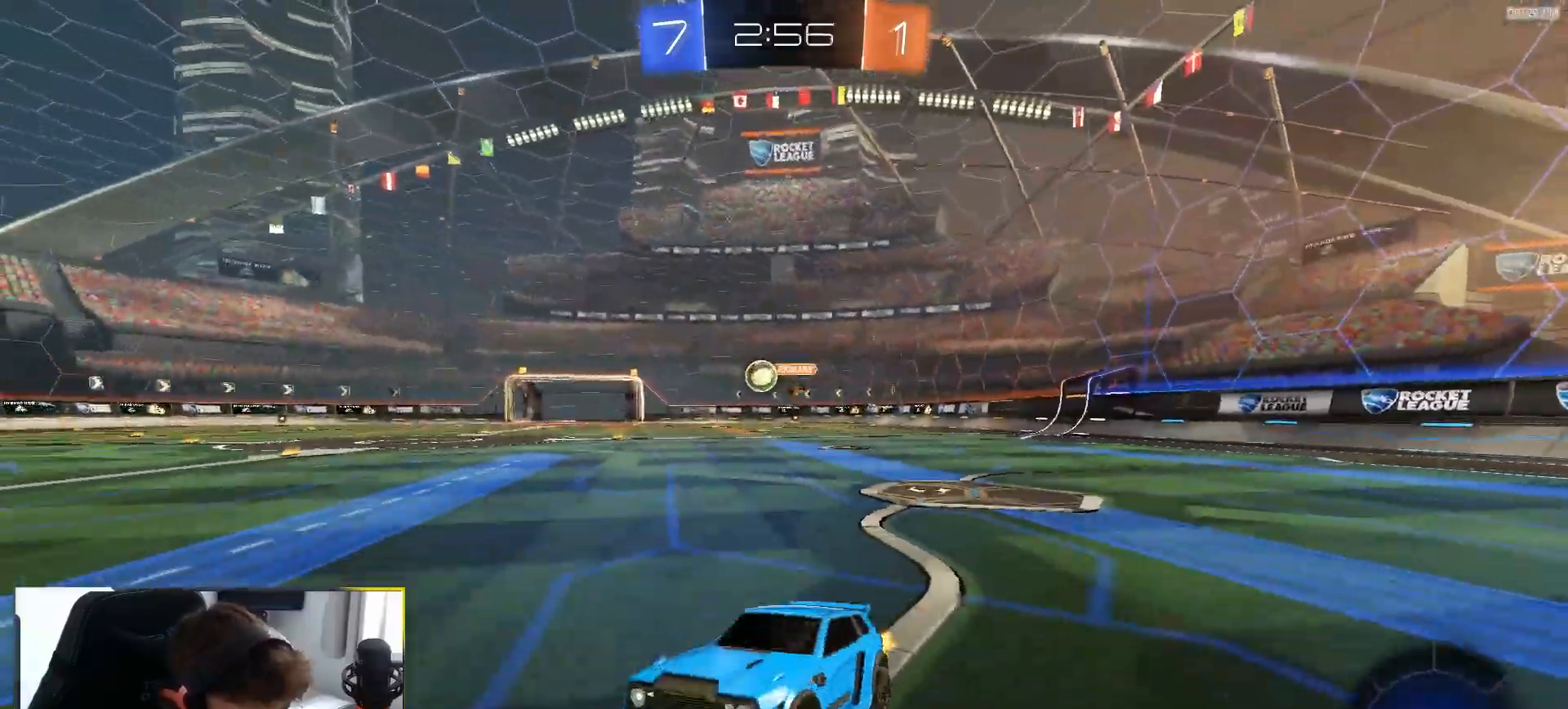
{"dt_ms": 500, "buttons": ["R1", "R2"], "left_stick": "right", "right_stick": "center", "events": [[233, "R1", "down"], [300, "L1", "down"], [400, "L1", "up"]]}
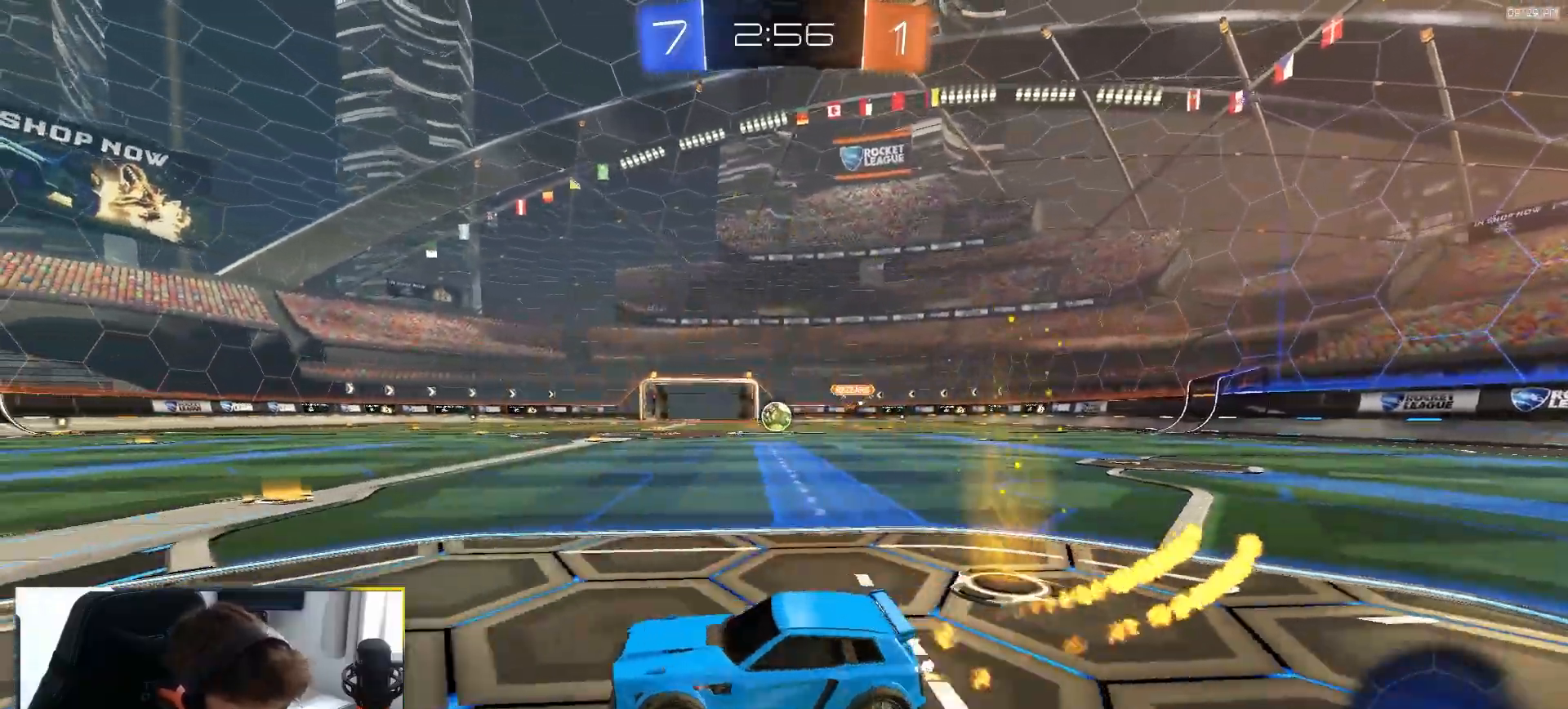
{"dt_ms": 500, "buttons": ["R1", "R2"], "left_stick": "center", "right_stick": "center", "events": [[483, "left_stick", "center"]]}
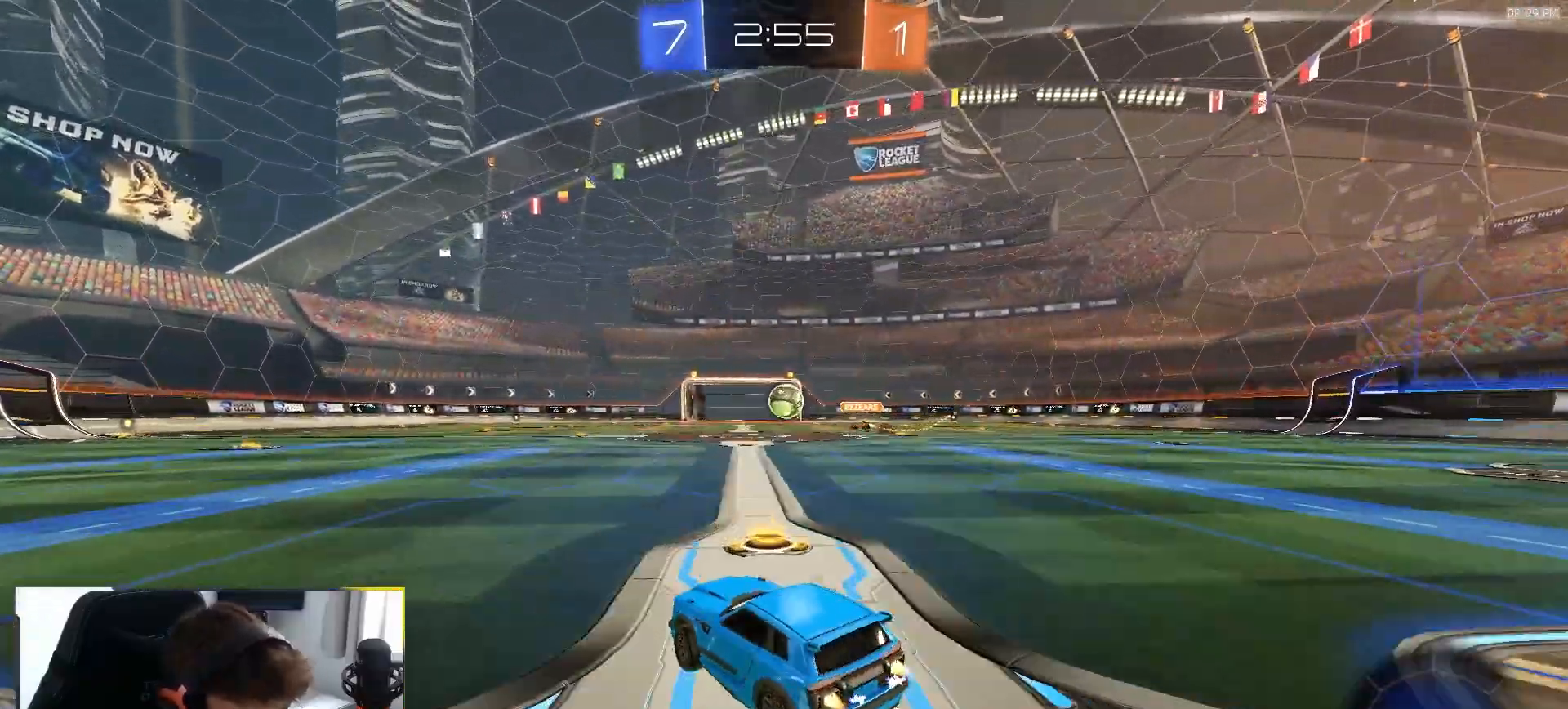
{"dt_ms": 500, "buttons": ["R2"], "left_stick": "center", "right_stick": "center", "events": [[417, "R1", "up"]]}
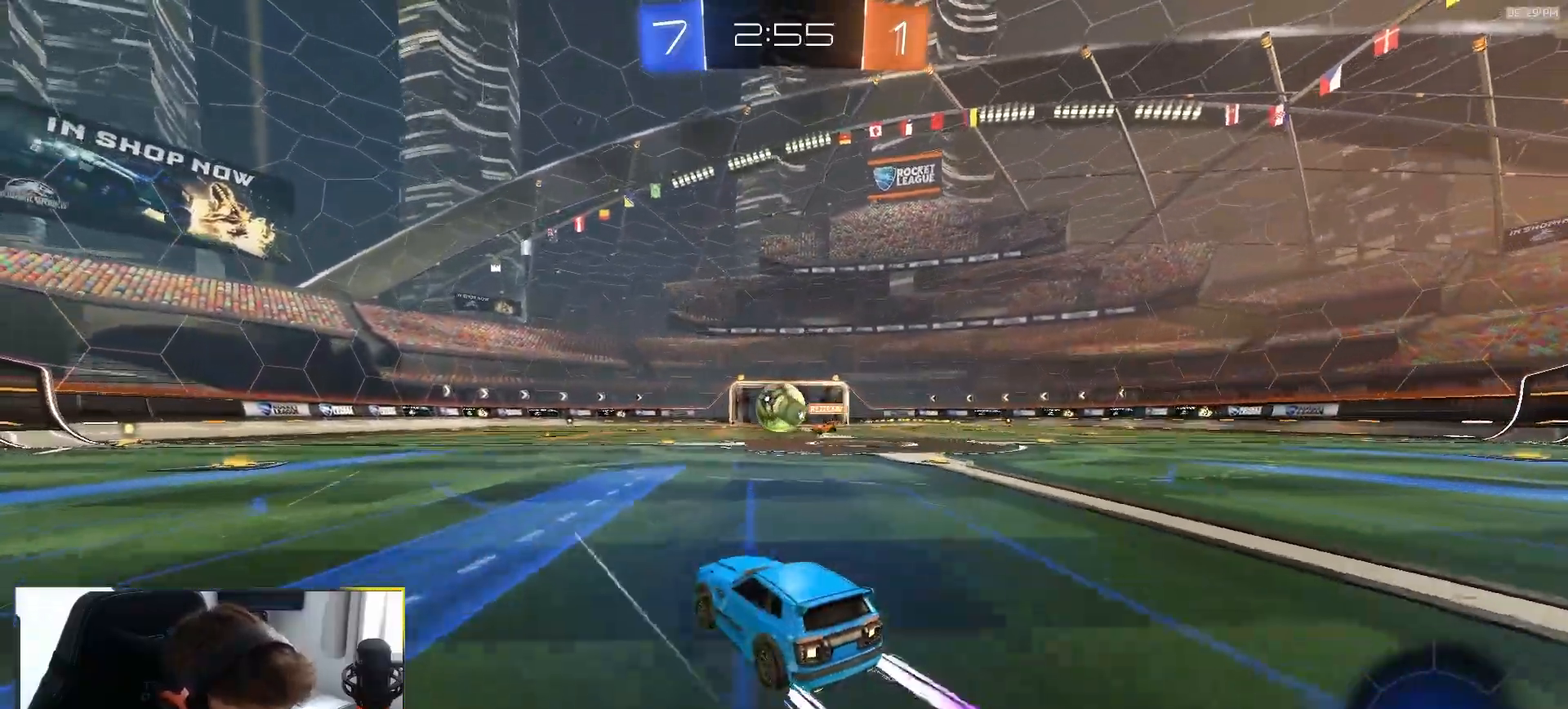
{"dt_ms": 500, "buttons": ["R2"], "left_stick": "left", "right_stick": "center", "events": [[67, "left_stick", "left"], [117, "L1", "down"], [117, "R2", "up"], [283, "L1", "up"], [433, "R2", "down"]]}
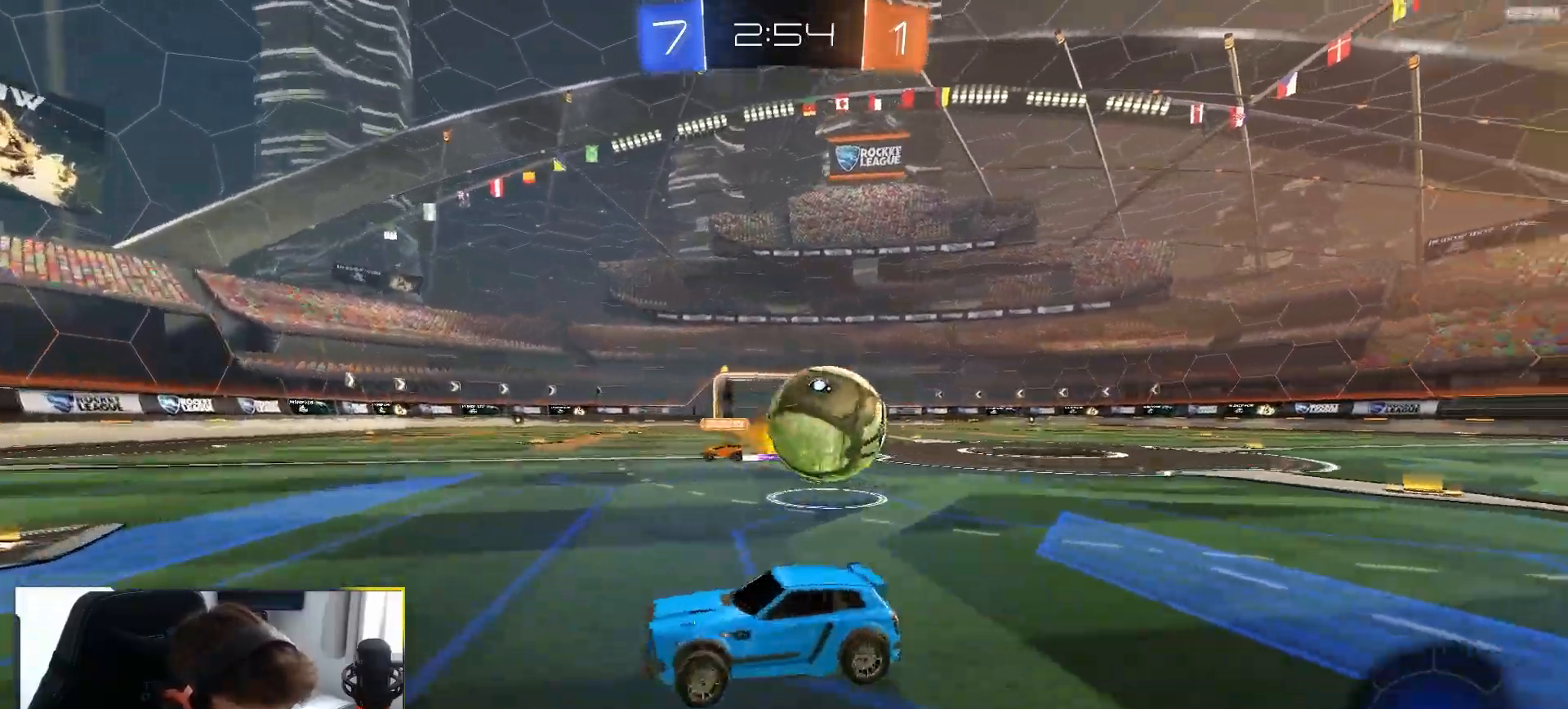
{"dt_ms": 500, "buttons": ["R2"], "left_stick": "right", "right_stick": "center", "events": [[350, "left_stick", "right"]]}
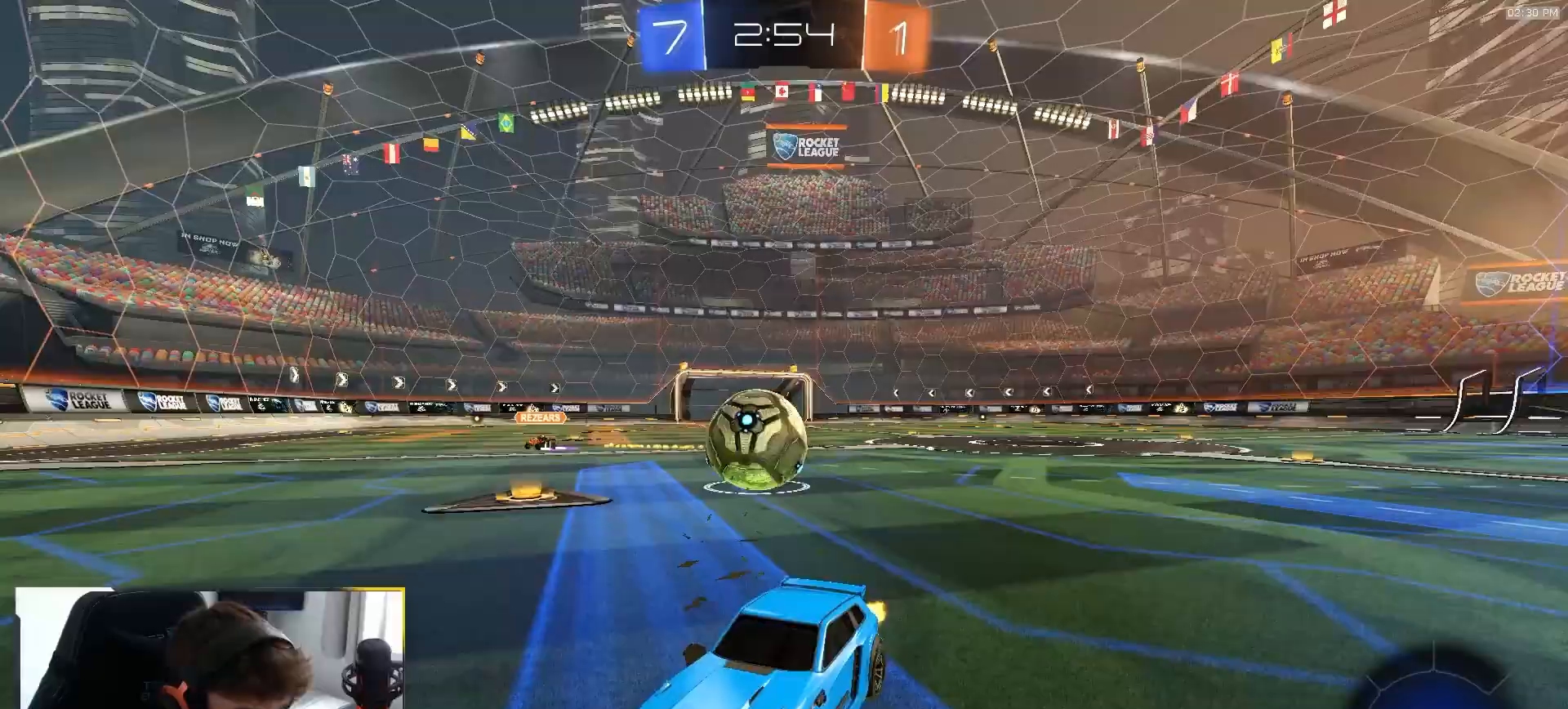
{"dt_ms": 500, "buttons": [], "left_stick": "right", "right_stick": "center", "events": [[117, "left_stick", "center"], [267, "left_stick", "right"], [350, "L1", "down"], [417, "R2", "up"], [500, "L1", "up"]]}